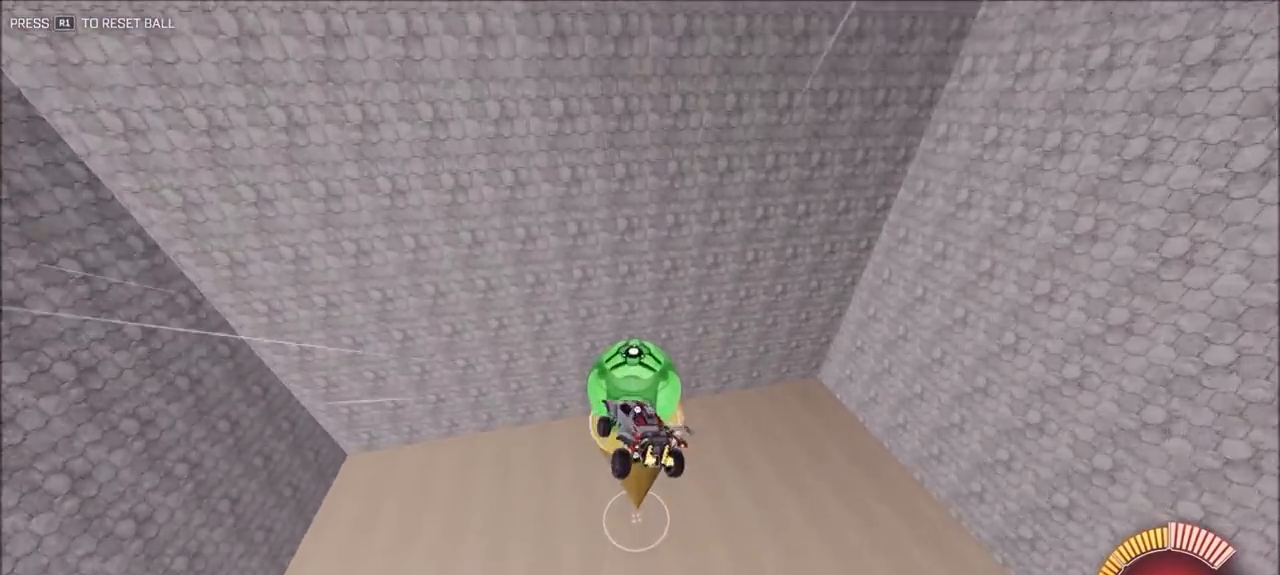
Gameplay with a controller (PlayStation layout); each line is a JSON object with the inputs held at the frame after it (dt_ms = milliseconds from this image to that frame). "events" lists button and stick changes between this image and that frame as [ms after this image, input, new state], when the widget could be followed in between.
{"dt_ms": 500, "buttons": ["CIRCLE", "R2"], "left_stick": "center", "right_stick": "center", "events": [[83, "CIRCLE", "down"], [83, "R2", "down"]]}
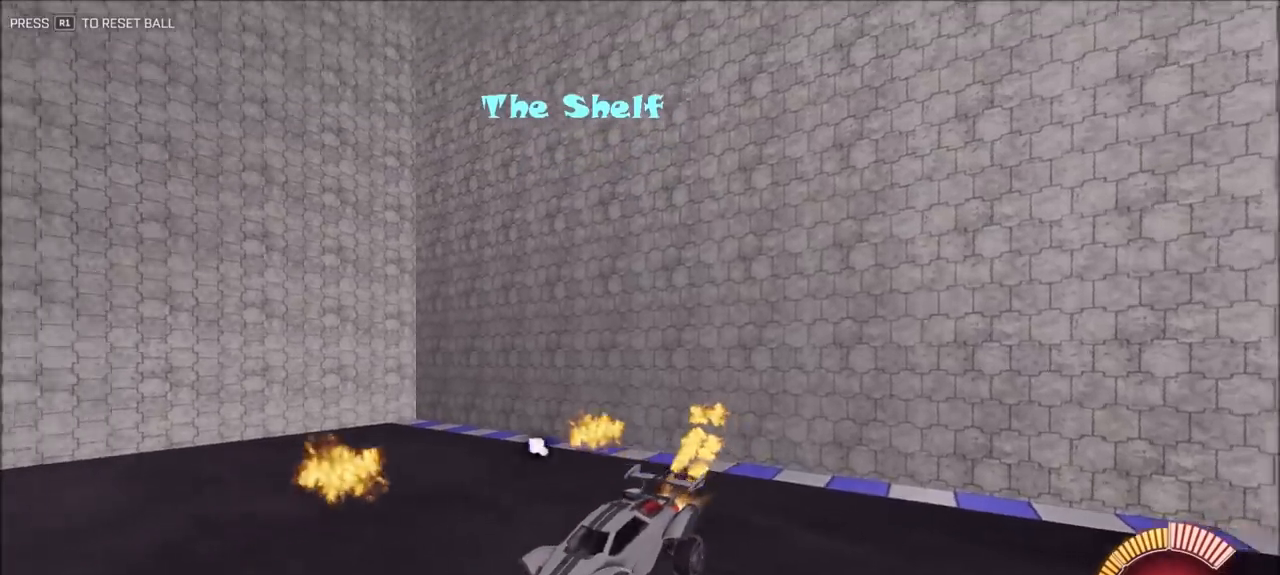
{"dt_ms": 500, "buttons": [], "left_stick": "center", "right_stick": "center", "events": [[117, "CIRCLE", "up"], [117, "TRIANGLE", "down"], [217, "TRIANGLE", "up"], [283, "R2", "up"]]}
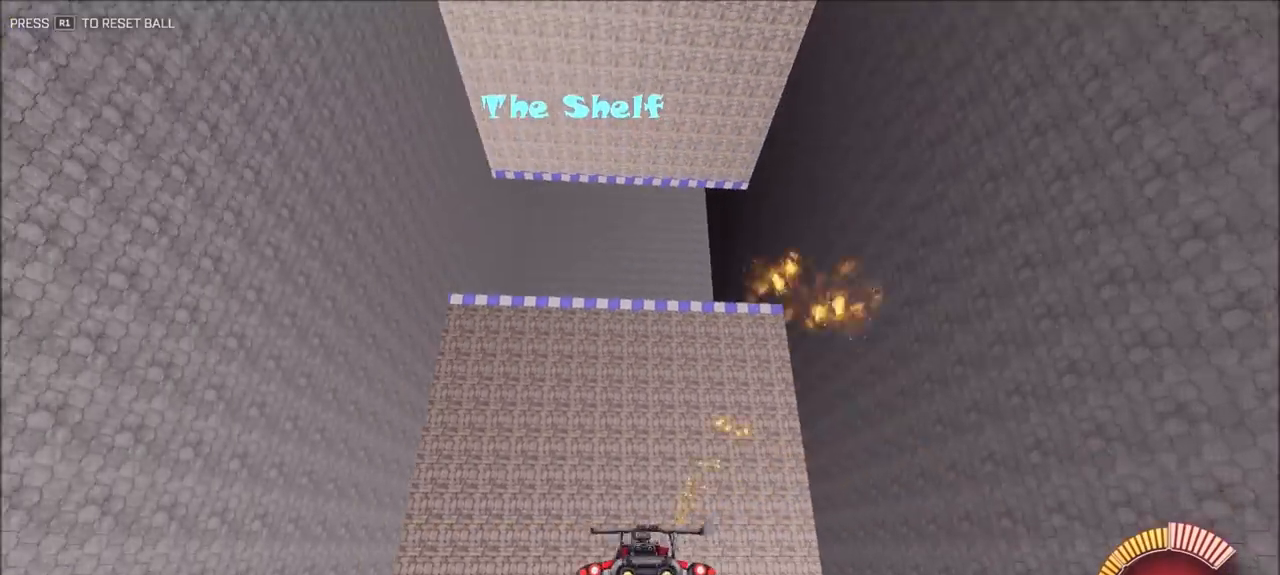
{"dt_ms": 500, "buttons": ["CROSS", "CIRCLE", "R2"], "left_stick": "down", "right_stick": "center", "events": [[50, "R2", "down"], [50, "left_stick", "down"], [100, "CIRCLE", "down"], [100, "CROSS", "down"], [133, "CIRCLE", "up"], [250, "CROSS", "up"], [283, "left_stick", "center"], [350, "CIRCLE", "down"], [350, "CROSS", "down"], [383, "left_stick", "down"]]}
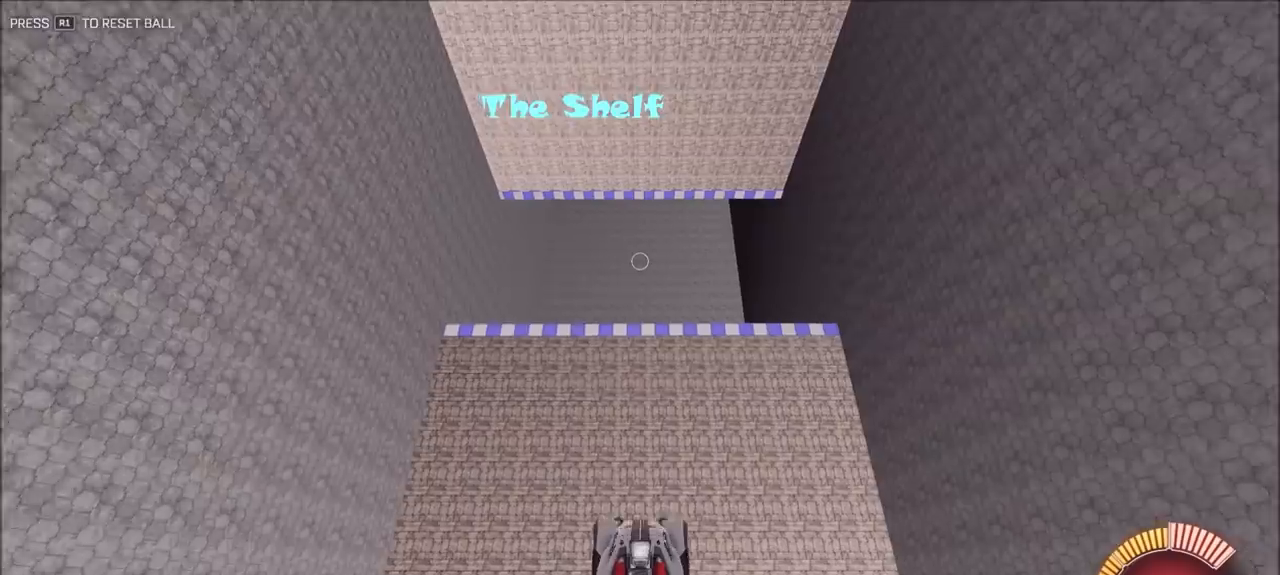
{"dt_ms": 500, "buttons": ["CROSS", "CIRCLE", "R2"], "left_stick": "up", "right_stick": "center", "events": [[117, "left_stick", "center"], [250, "left_stick", "up"]]}
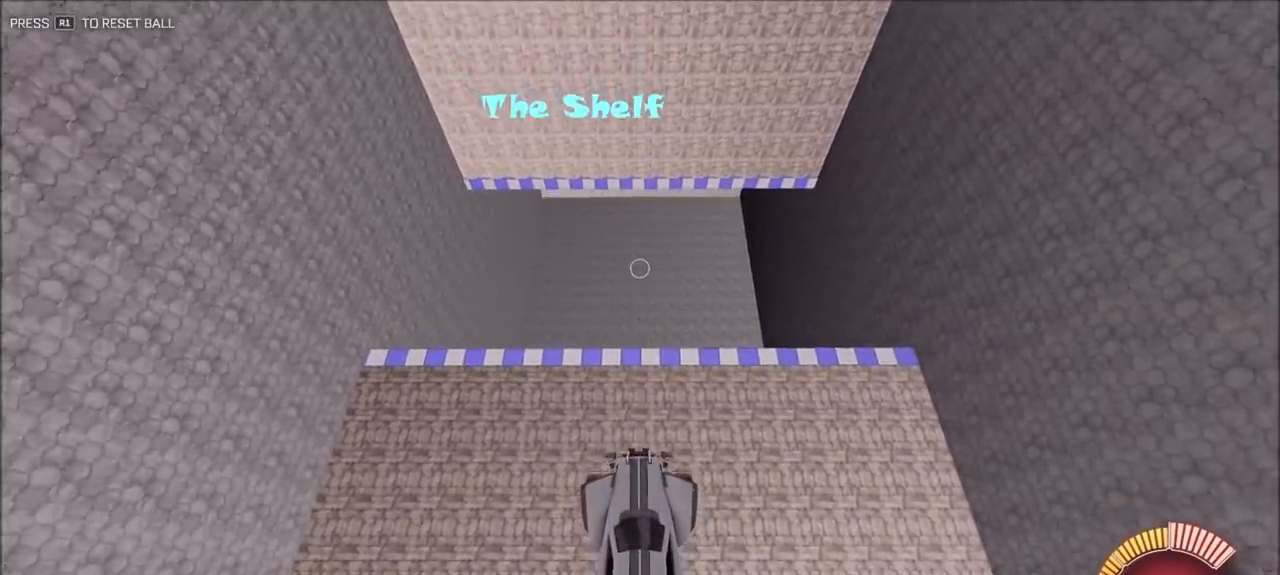
{"dt_ms": 500, "buttons": ["CIRCLE", "R2"], "left_stick": "center", "right_stick": "center", "events": [[83, "CROSS", "up"], [217, "left_stick", "down"], [383, "left_stick", "center"]]}
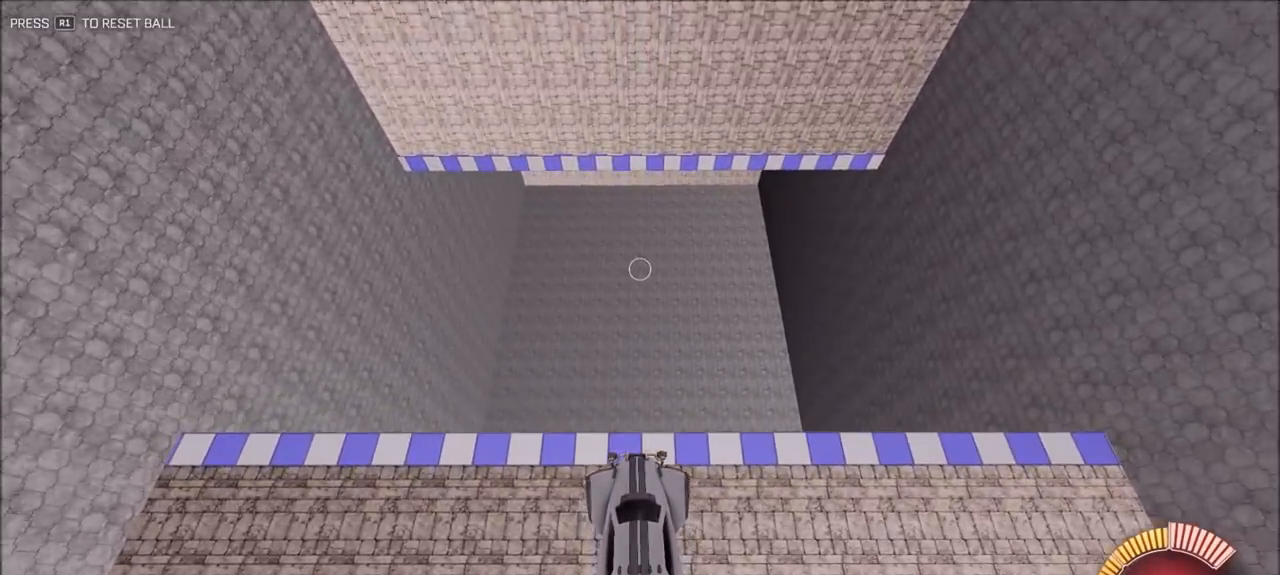
{"dt_ms": 500, "buttons": [], "left_stick": "center", "right_stick": "down", "events": [[67, "CIRCLE", "up"], [250, "R2", "up"], [317, "right_stick", "down"]]}
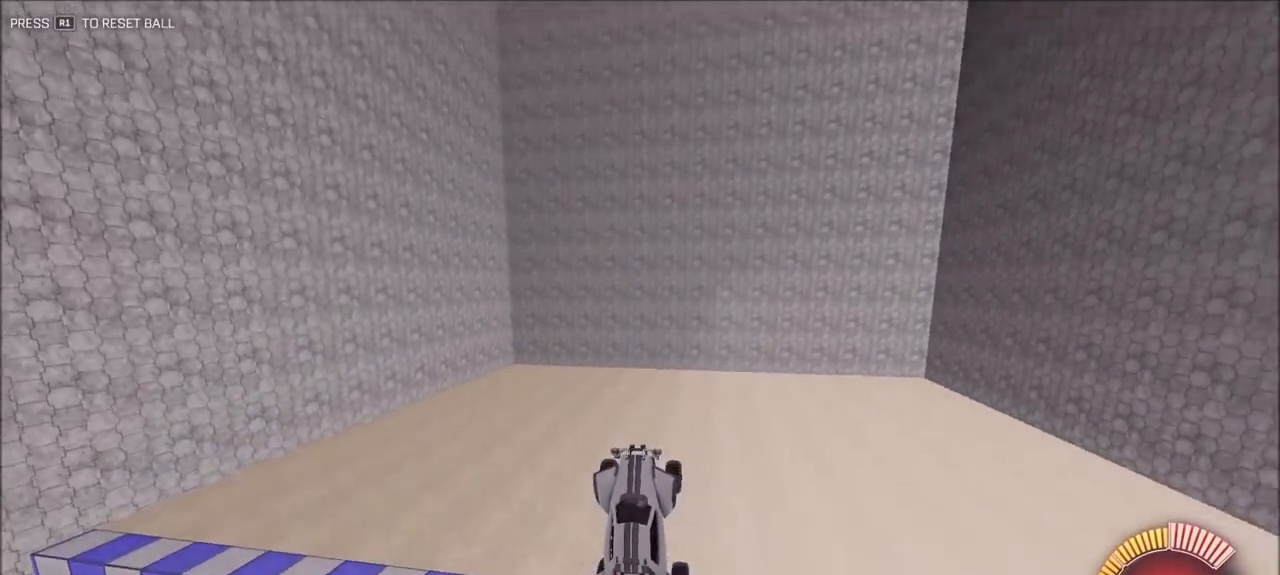
{"dt_ms": 1000, "buttons": ["CIRCLE", "L1", "R2"], "left_stick": "right", "right_stick": "center", "events": [[150, "right_stick", "center"], [417, "R2", "down"], [483, "left_stick", "down"], [517, "CIRCLE", "down"], [650, "TRIANGLE", "down"], [767, "L1", "down"], [767, "left_stick", "right"], [850, "TRIANGLE", "up"]]}
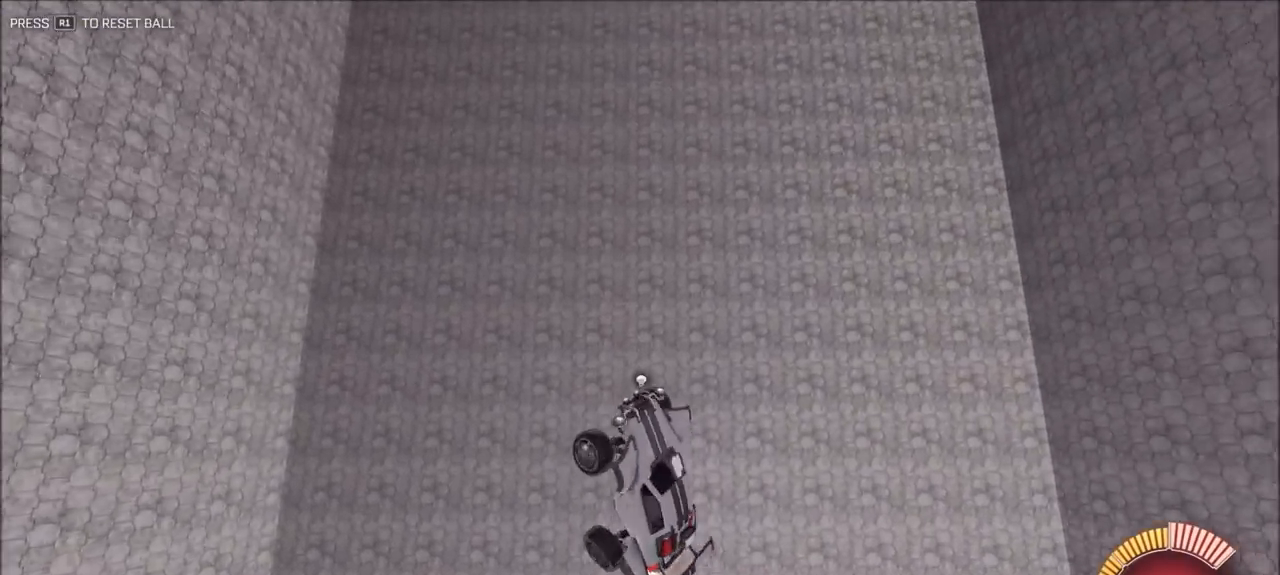
{"dt_ms": 500, "buttons": ["CIRCLE", "TRIANGLE", "R2"], "left_stick": "center", "right_stick": "center", "events": [[50, "TRIANGLE", "down"], [50, "left_stick", "up-right"], [300, "L1", "up"], [300, "TRIANGLE", "up"], [300, "left_stick", "center"], [450, "TRIANGLE", "down"]]}
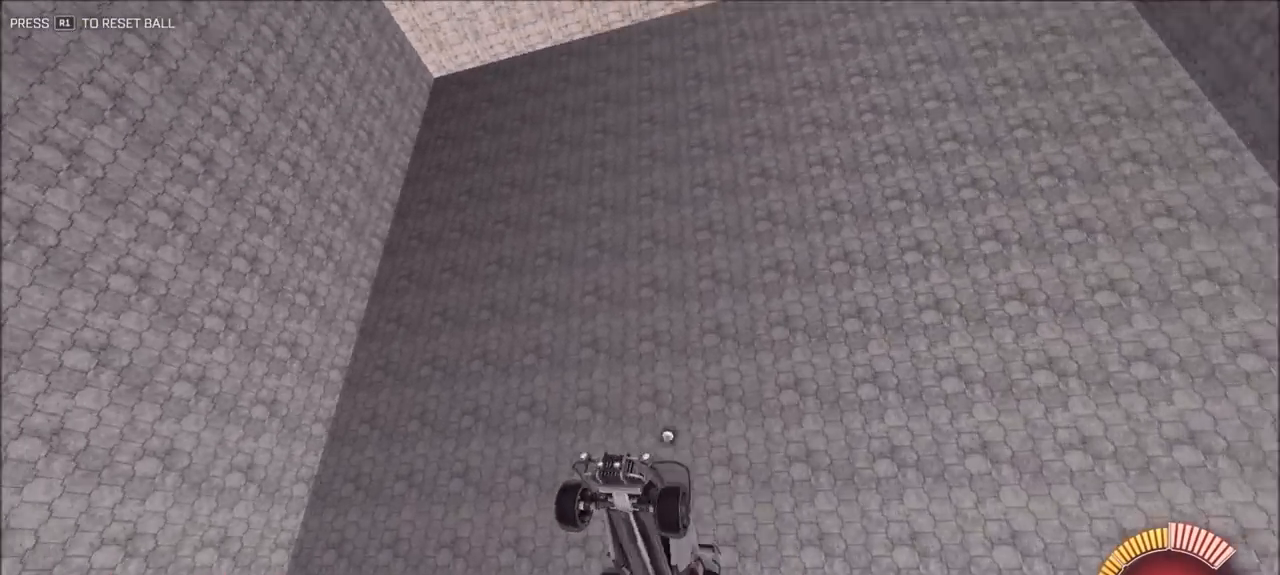
{"dt_ms": 500, "buttons": ["CIRCLE", "TRIANGLE", "R2"], "left_stick": "center", "right_stick": "center", "events": [[117, "TRIANGLE", "up"], [317, "left_stick", "up"], [417, "TRIANGLE", "down"], [483, "left_stick", "center"]]}
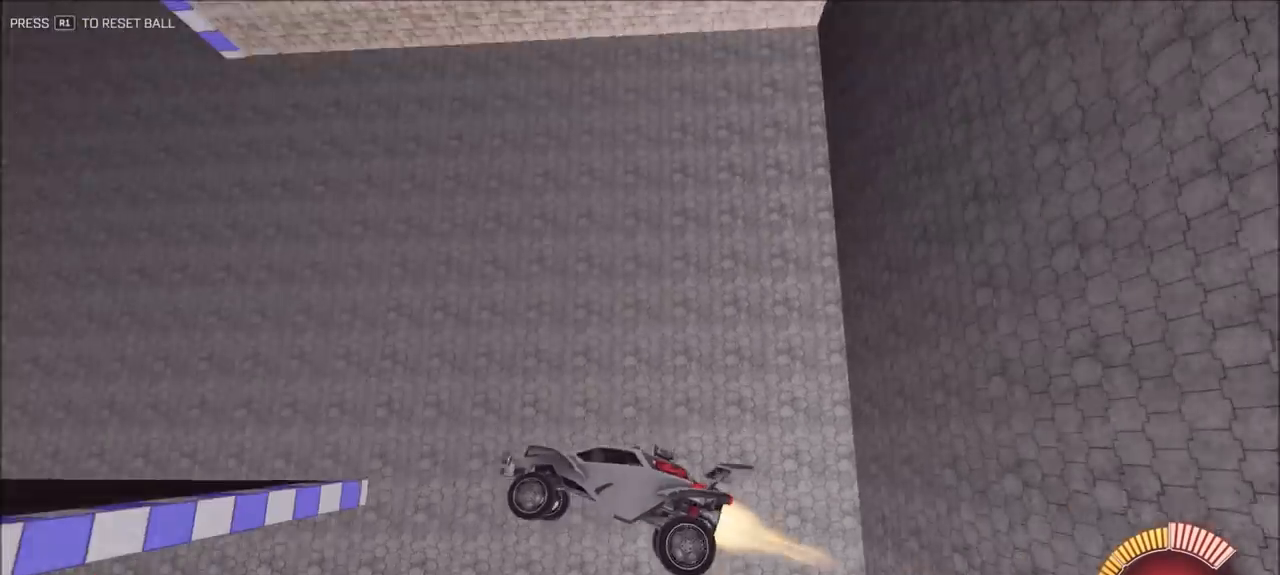
{"dt_ms": 1000, "buttons": ["CIRCLE", "R2"], "left_stick": "down-left", "right_stick": "center", "events": [[83, "TRIANGLE", "up"], [383, "TRIANGLE", "down"], [483, "left_stick", "down-left"], [517, "TRIANGLE", "up"]]}
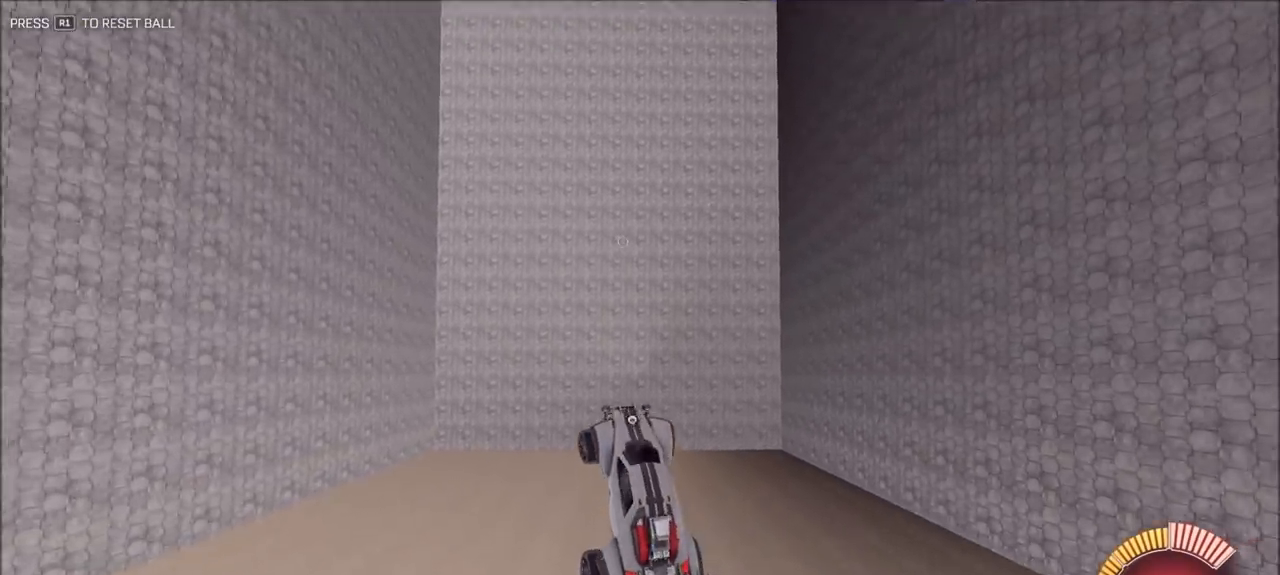
{"dt_ms": 500, "buttons": ["CIRCLE", "R2"], "left_stick": "down-right", "right_stick": "center", "events": [[50, "L1", "down"], [83, "left_stick", "right"], [450, "left_stick", "down-right"], [483, "L1", "up"]]}
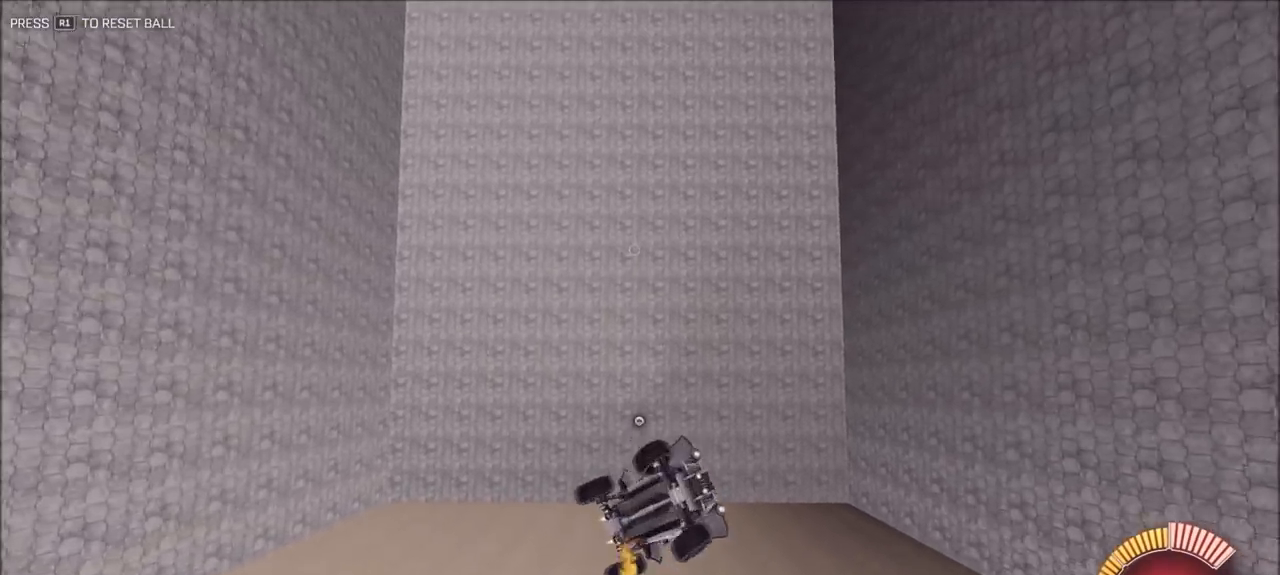
{"dt_ms": 500, "buttons": ["CIRCLE", "R2"], "left_stick": "left", "right_stick": "center", "events": [[150, "TRIANGLE", "down"], [250, "left_stick", "right"], [383, "TRIANGLE", "up"], [383, "left_stick", "center"], [450, "left_stick", "left"]]}
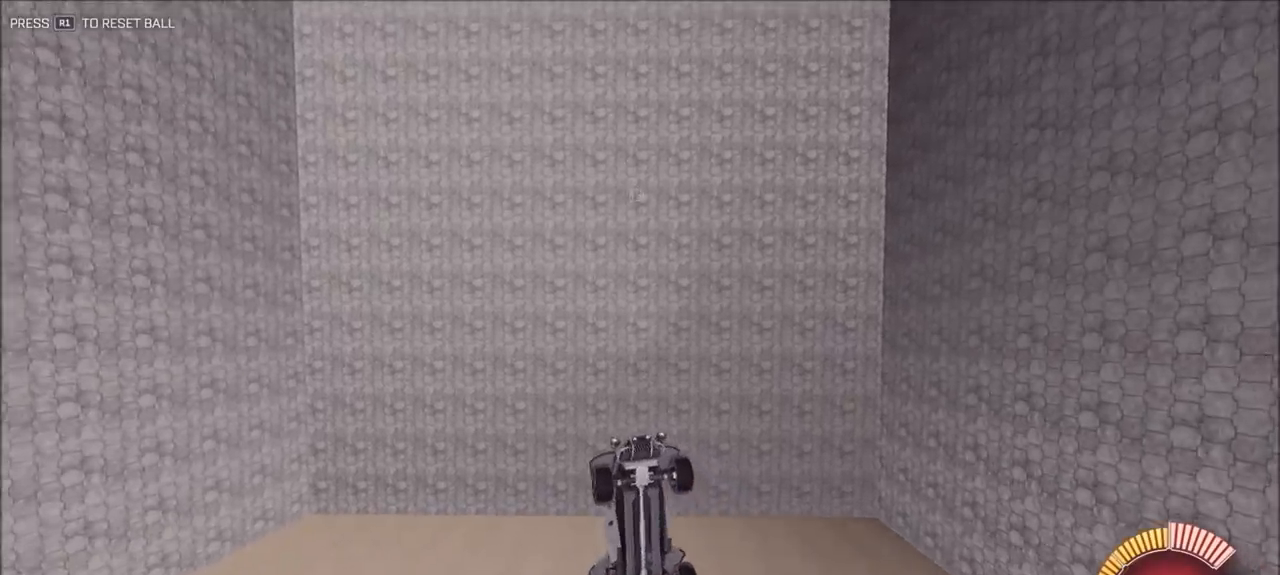
{"dt_ms": 500, "buttons": ["CIRCLE", "R2"], "left_stick": "center", "right_stick": "center", "events": [[17, "left_stick", "up-left"], [150, "left_stick", "center"], [183, "TRIANGLE", "down"], [283, "left_stick", "up"], [417, "TRIANGLE", "up"], [417, "left_stick", "center"]]}
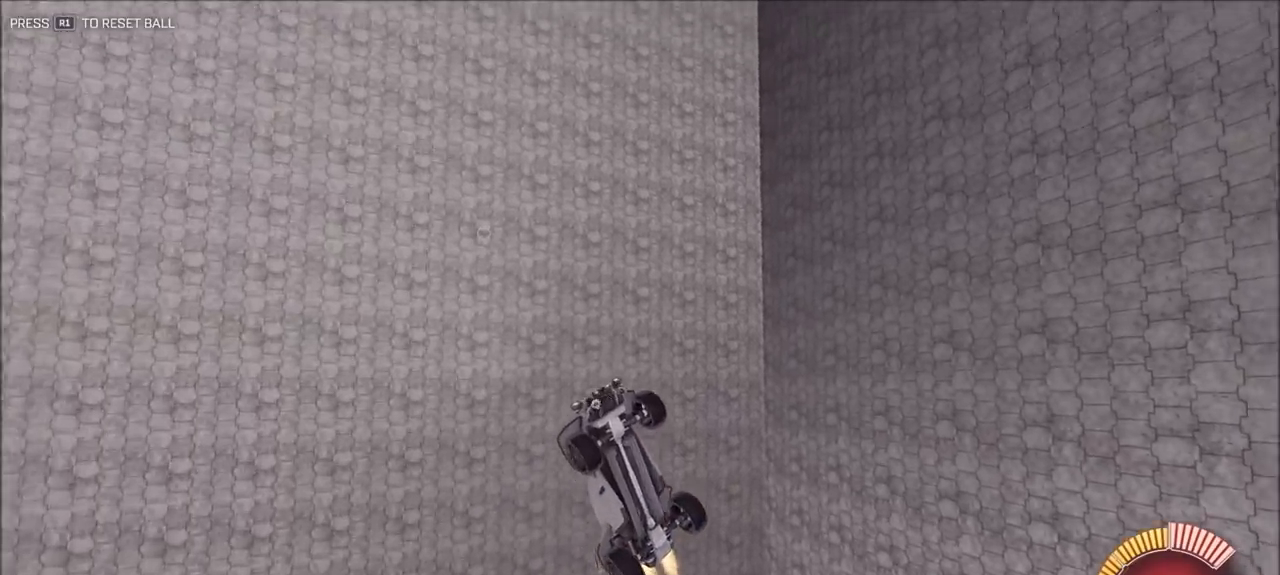
{"dt_ms": 1000, "buttons": ["CIRCLE", "L1", "R2"], "left_stick": "down-right", "right_stick": "center", "events": [[183, "left_stick", "up-left"], [450, "left_stick", "center"], [517, "left_stick", "down-left"], [650, "left_stick", "center"], [883, "L1", "down"], [883, "left_stick", "down-right"]]}
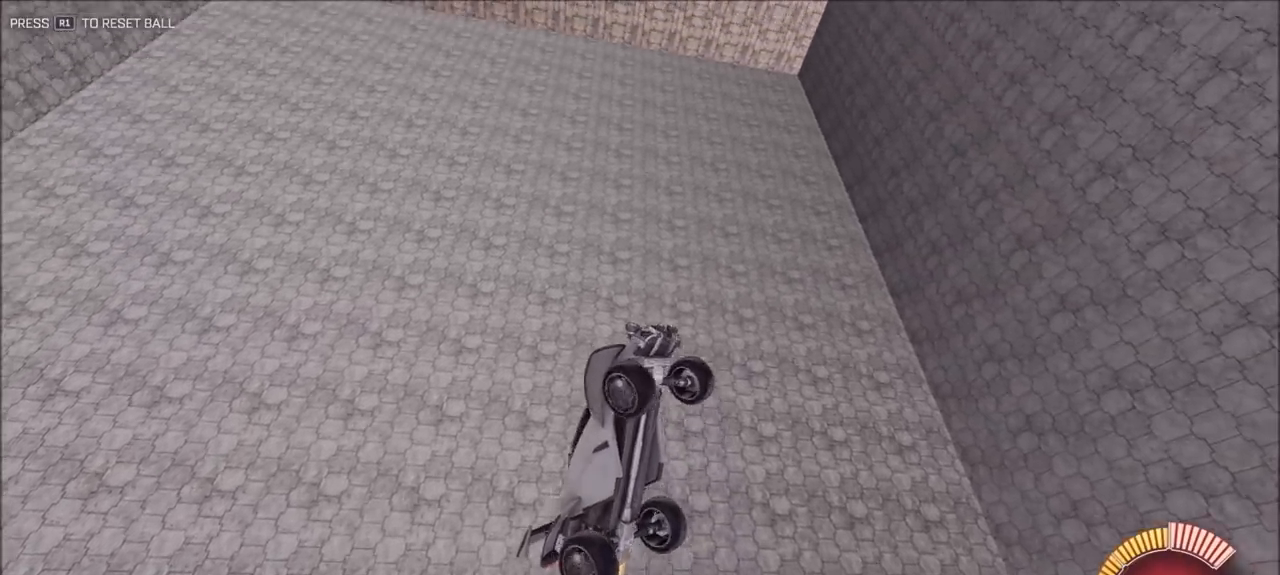
{"dt_ms": 500, "buttons": ["CIRCLE", "L1", "R2"], "left_stick": "center", "right_stick": "center", "events": [[17, "left_stick", "right"], [183, "TRIANGLE", "down"], [283, "left_stick", "center"], [350, "TRIANGLE", "up"]]}
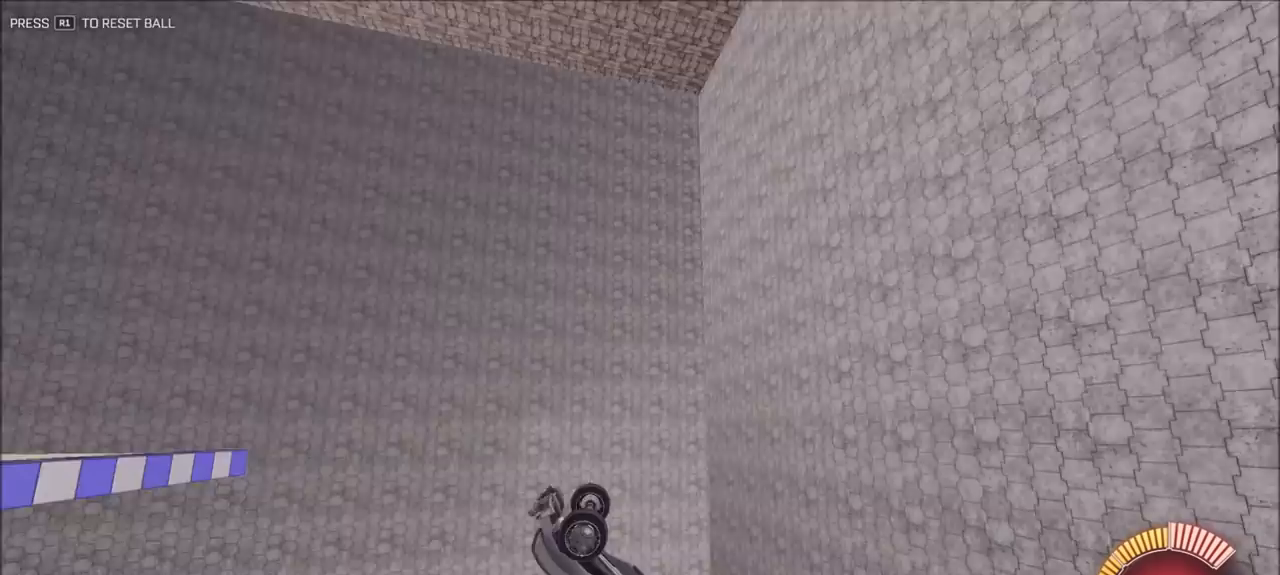
{"dt_ms": 500, "buttons": ["CIRCLE", "L1", "R2"], "left_stick": "up-right", "right_stick": "center", "events": [[17, "TRIANGLE", "down"], [50, "left_stick", "right"], [117, "TRIANGLE", "up"], [483, "left_stick", "up-right"]]}
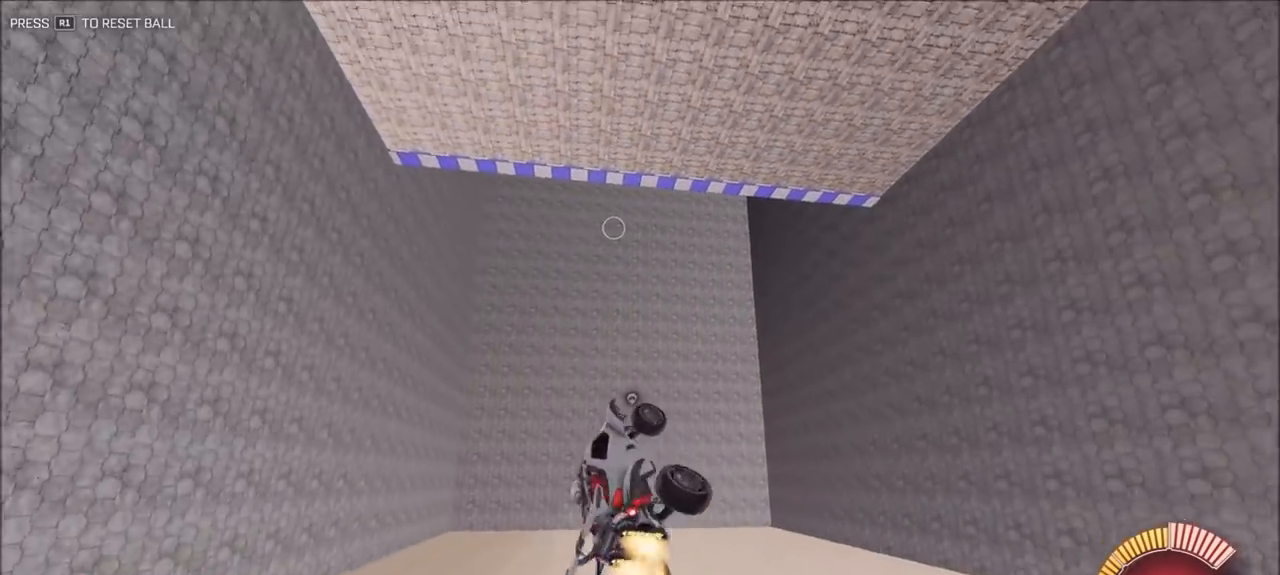
{"dt_ms": 500, "buttons": ["CIRCLE", "R2"], "left_stick": "down", "right_stick": "center", "events": [[17, "CIRCLE", "up"], [83, "L1", "up"], [117, "left_stick", "center"], [150, "CIRCLE", "down"], [250, "left_stick", "down"], [367, "CIRCLE", "up"], [450, "CIRCLE", "down"]]}
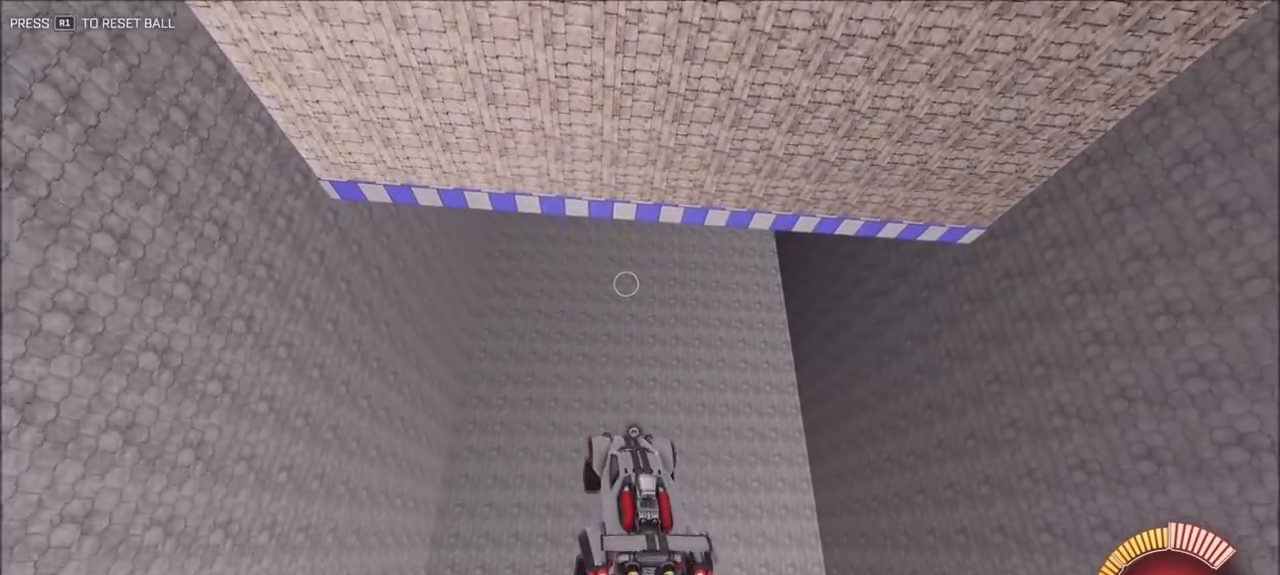
{"dt_ms": 500, "buttons": ["CIRCLE", "L1", "R2"], "left_stick": "up-right", "right_stick": "center", "events": [[133, "L1", "down"], [133, "left_stick", "right"], [183, "left_stick", "up-right"]]}
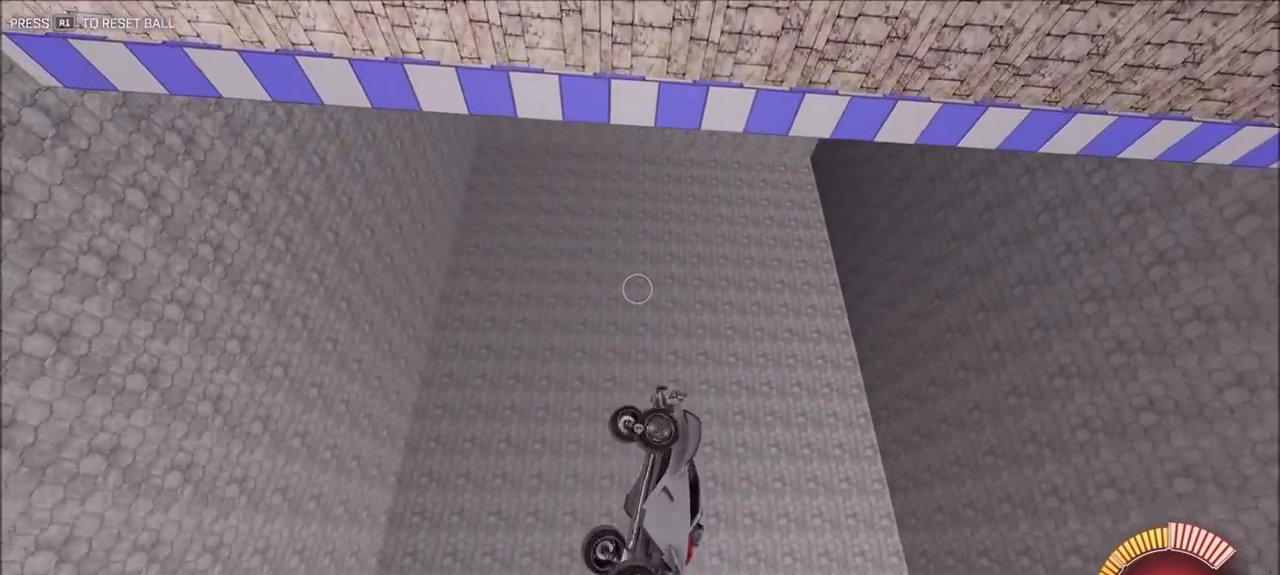
{"dt_ms": 500, "buttons": ["CIRCLE", "TRIANGLE", "R2"], "left_stick": "center", "right_stick": "center", "events": [[67, "L1", "up"], [117, "left_stick", "center"], [283, "TRIANGLE", "down"]]}
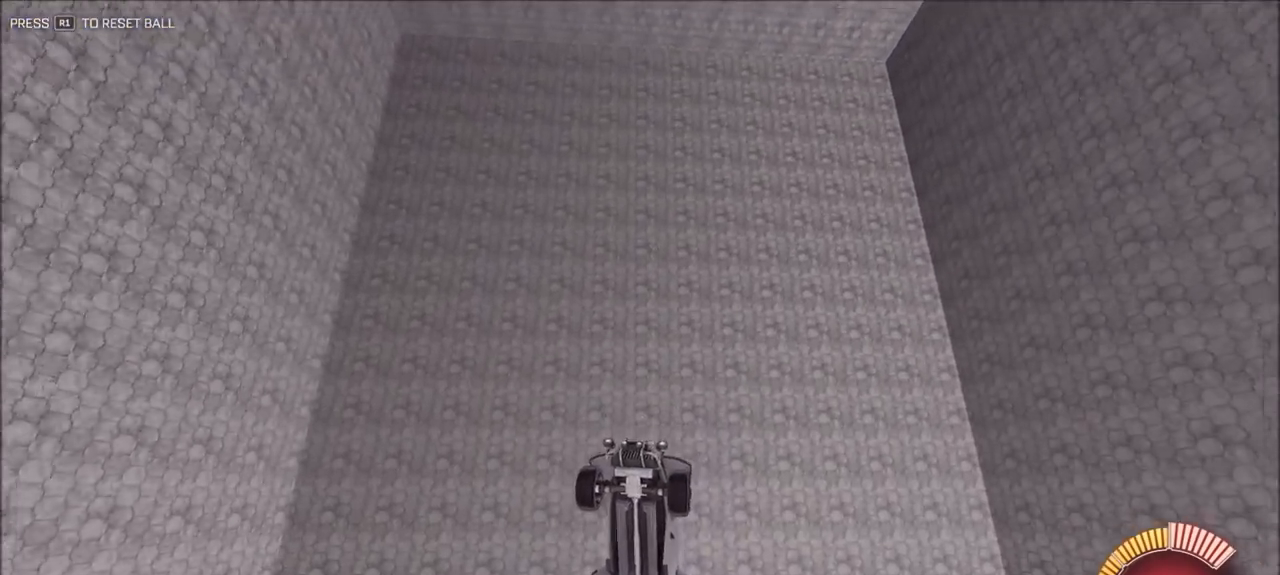
{"dt_ms": 500, "buttons": ["CIRCLE", "R2"], "left_stick": "up", "right_stick": "center", "events": [[17, "TRIANGLE", "up"], [83, "TRIANGLE", "down"], [217, "TRIANGLE", "up"], [217, "left_stick", "up"]]}
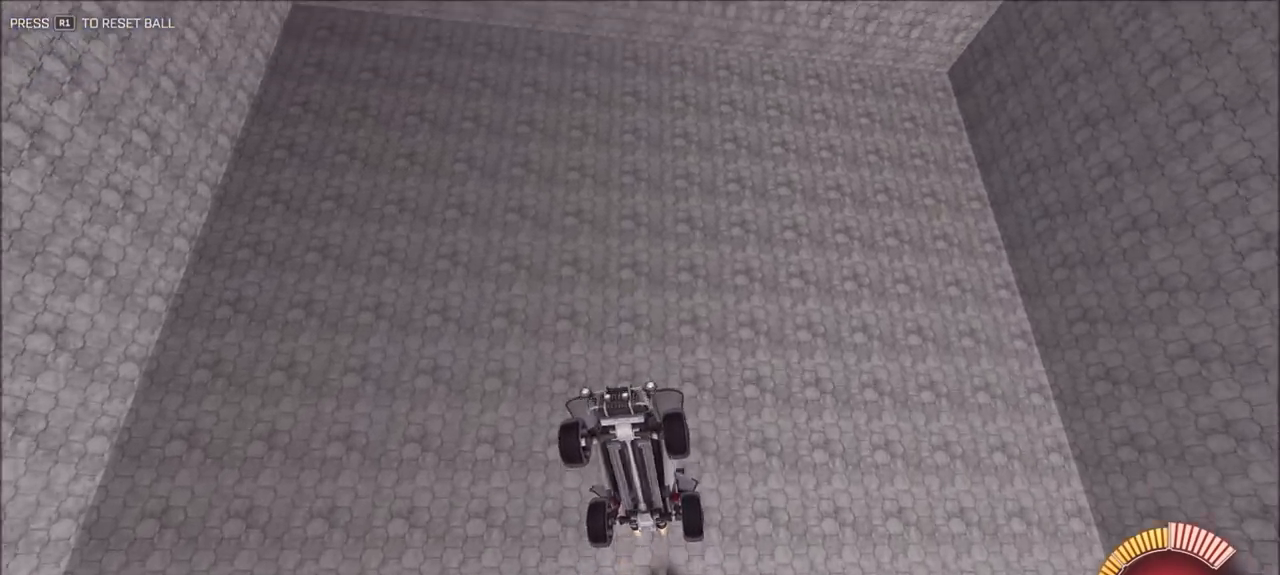
{"dt_ms": 500, "buttons": ["CIRCLE", "R2"], "left_stick": "down-left", "right_stick": "center", "events": [[50, "left_stick", "center"], [83, "TRIANGLE", "down"], [250, "TRIANGLE", "up"], [250, "left_stick", "down-left"]]}